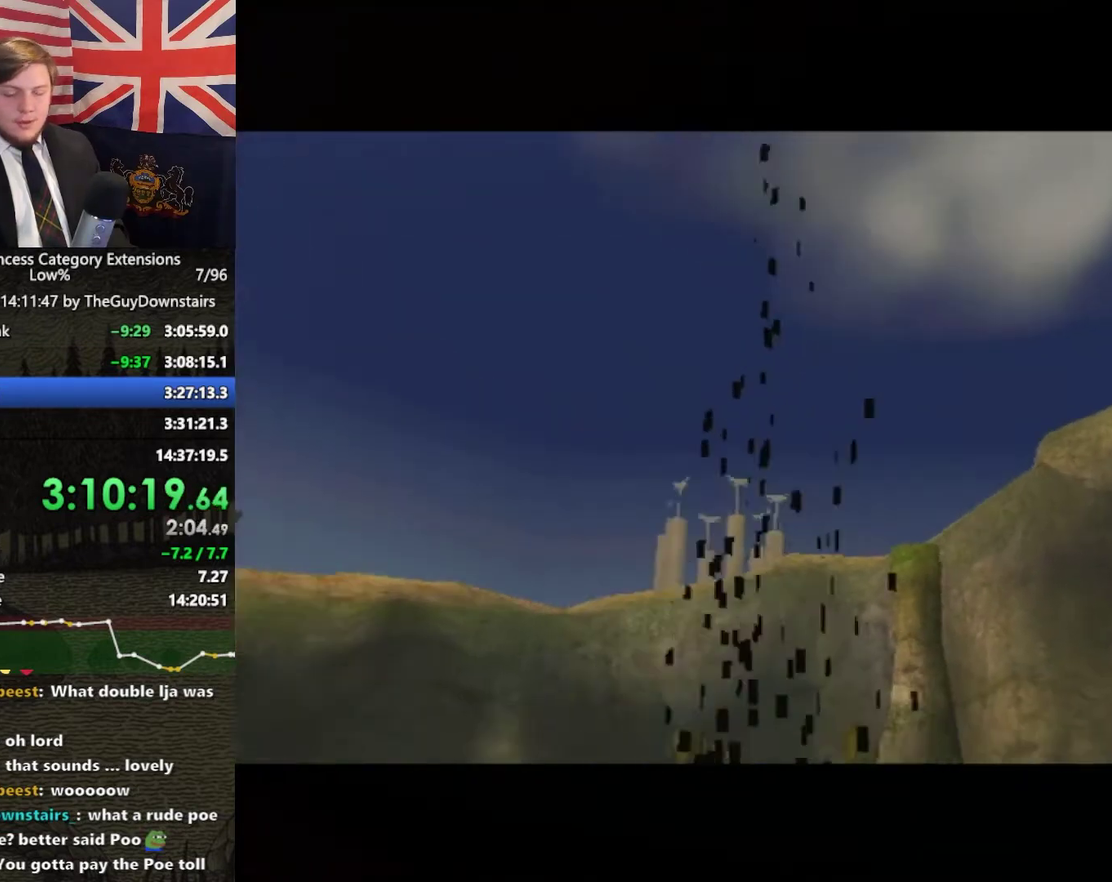
Gameplay with a controller (Nintendo layout); each line is a JSON object with the inputs held at the frame after it. "events" lists button and stick changes between this image and that frame as [ms after this image, input, new state], when the widget could be followed in between. This overlay highlights the sticks when they move; stick clicks (L3 R3) are not distinguishable. Not read: L3 R3.
{"buttons": [], "left_stick": "up", "right_stick": "center", "events": [[300, "left_stick", "up-right"], [367, "left_stick", "up"]]}
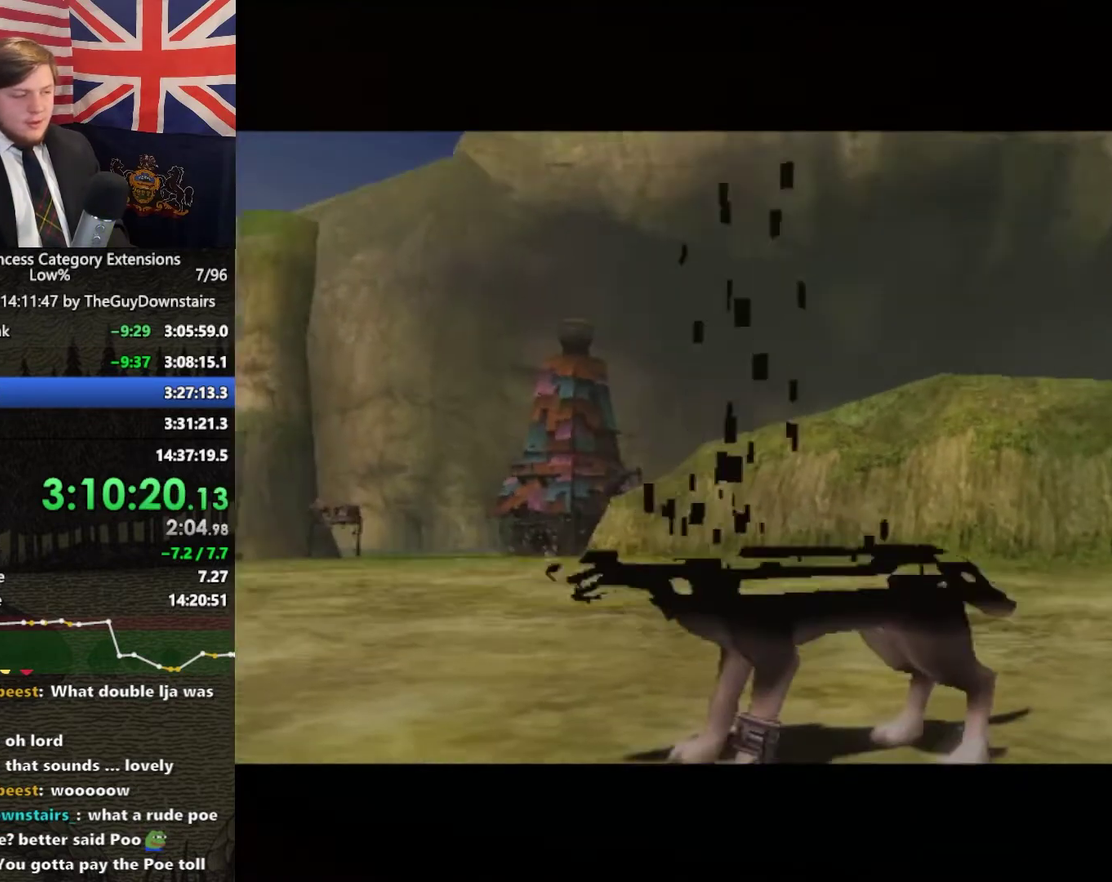
{"buttons": [], "left_stick": "up-left", "right_stick": "center", "events": [[267, "left_stick", "up-left"]]}
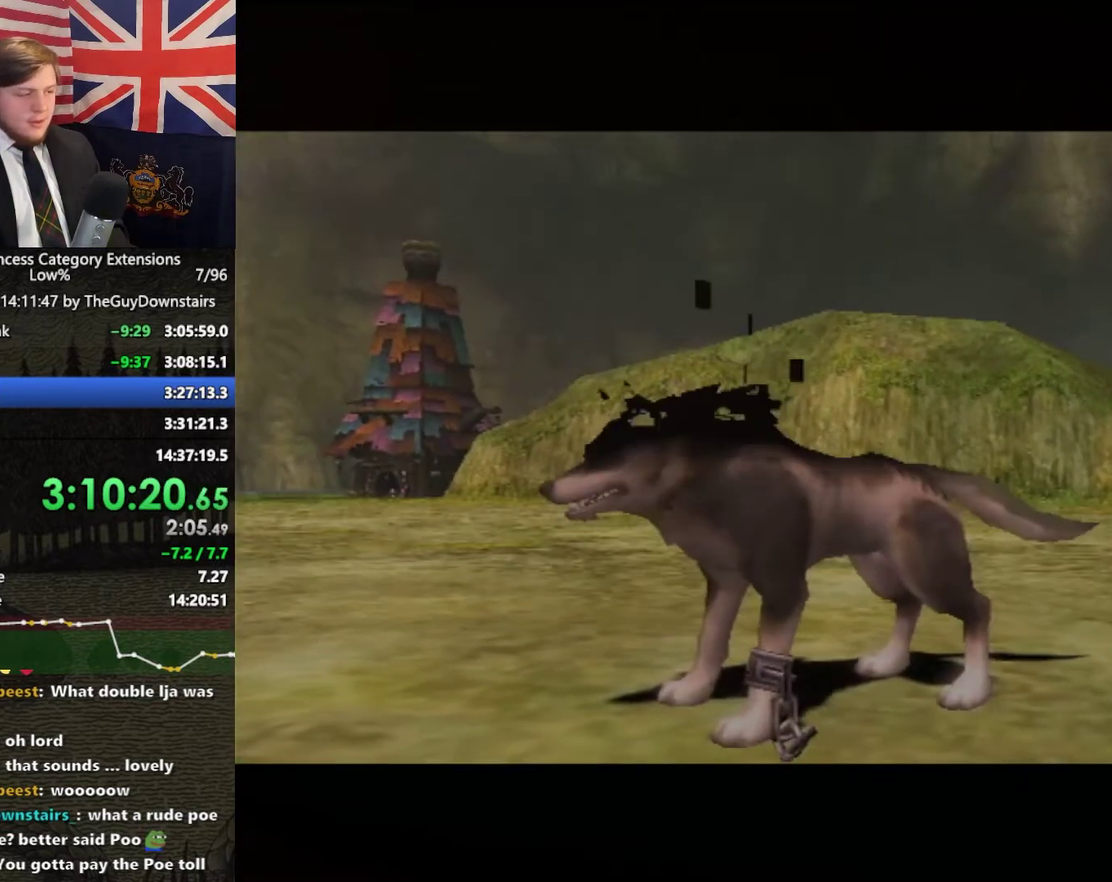
{"buttons": [], "left_stick": "up-left", "right_stick": "center", "events": []}
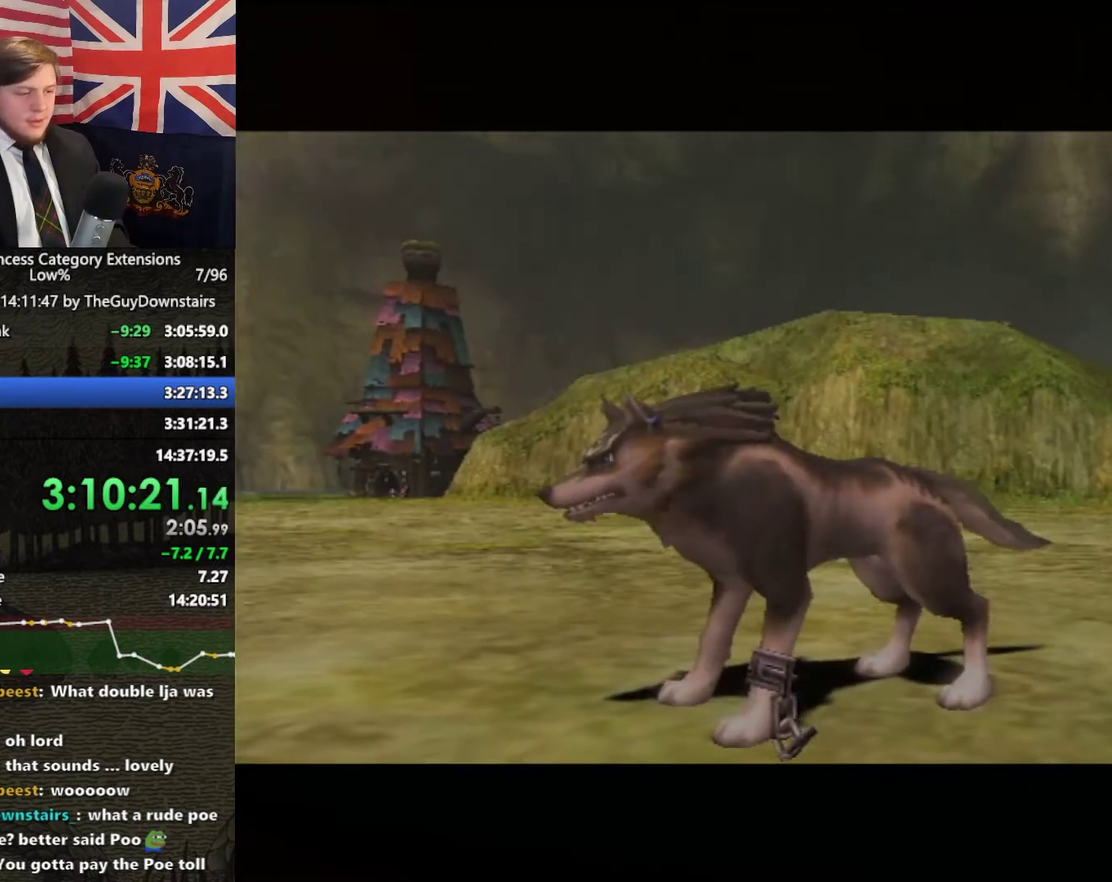
{"buttons": [], "left_stick": "up-left", "right_stick": "center", "events": []}
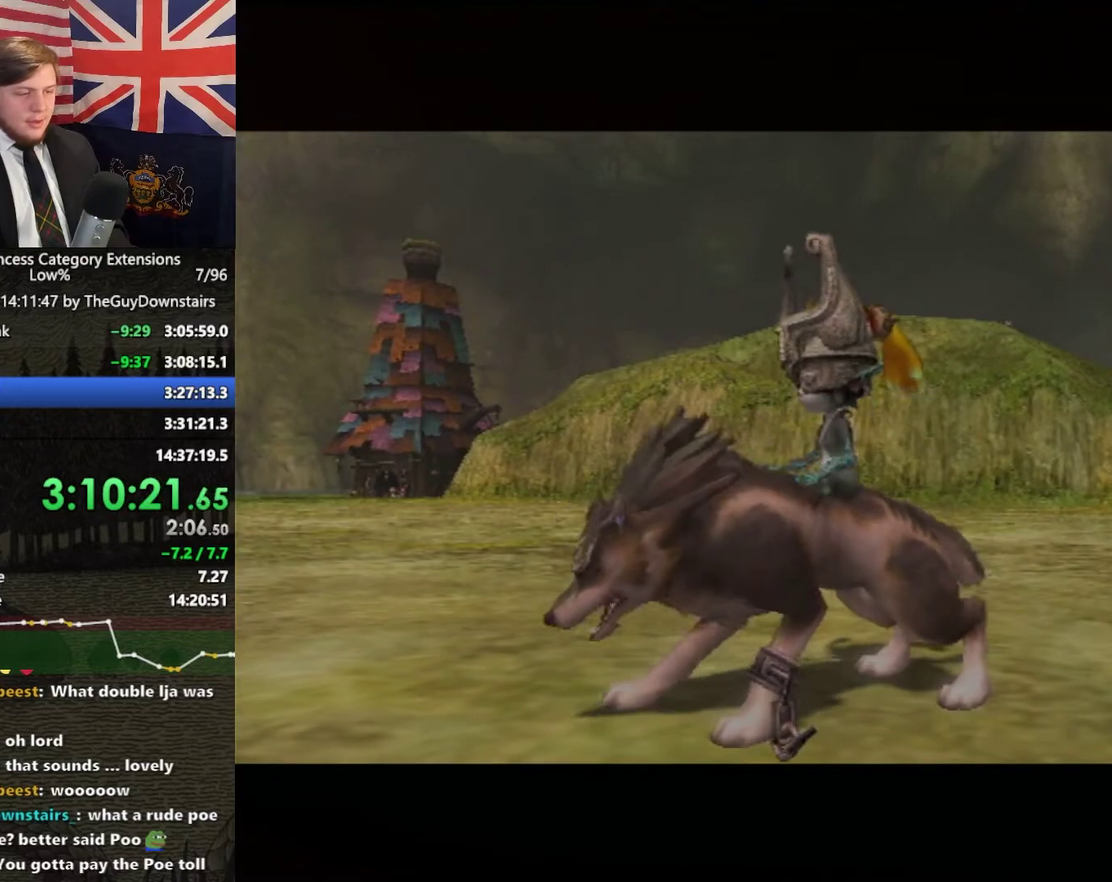
{"buttons": [], "left_stick": "up-left", "right_stick": "center", "events": []}
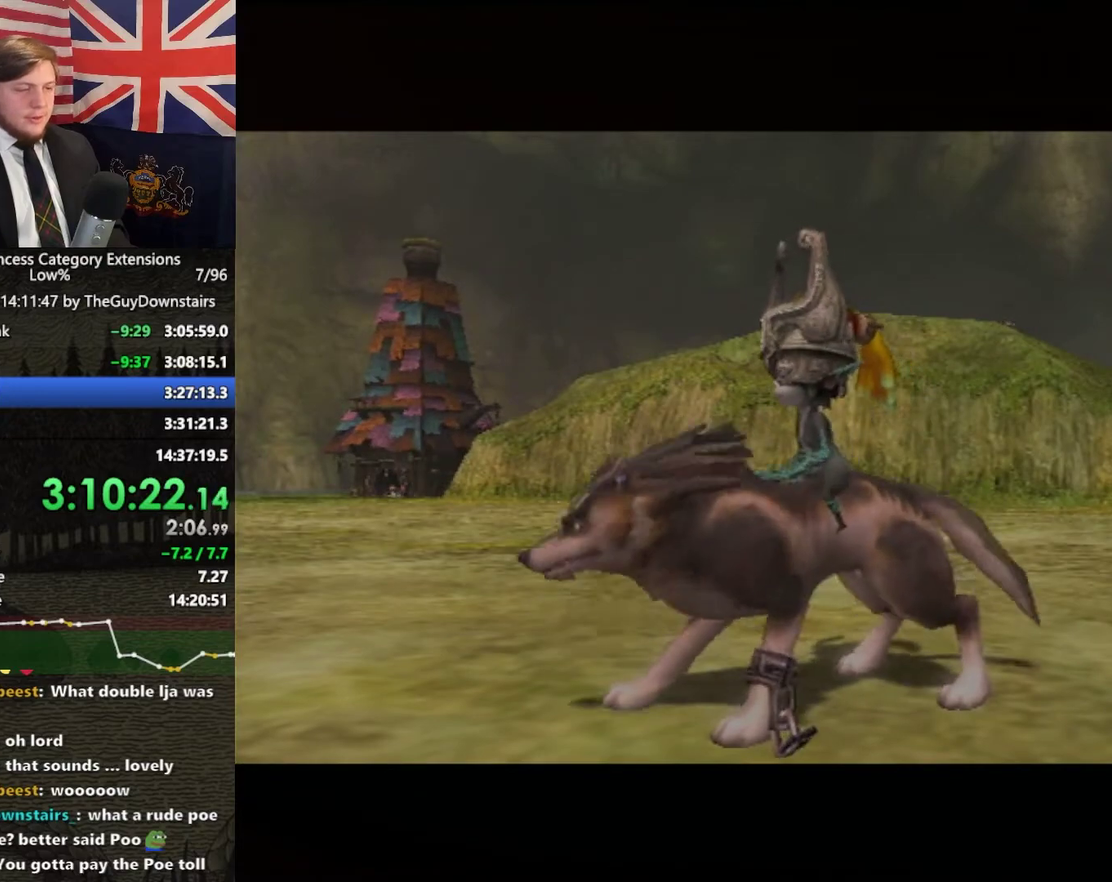
{"buttons": ["A"], "left_stick": "up-left", "right_stick": "center", "events": [[167, "A", "down"], [233, "A", "up"], [333, "A", "down"], [433, "A", "up"], [500, "A", "down"]]}
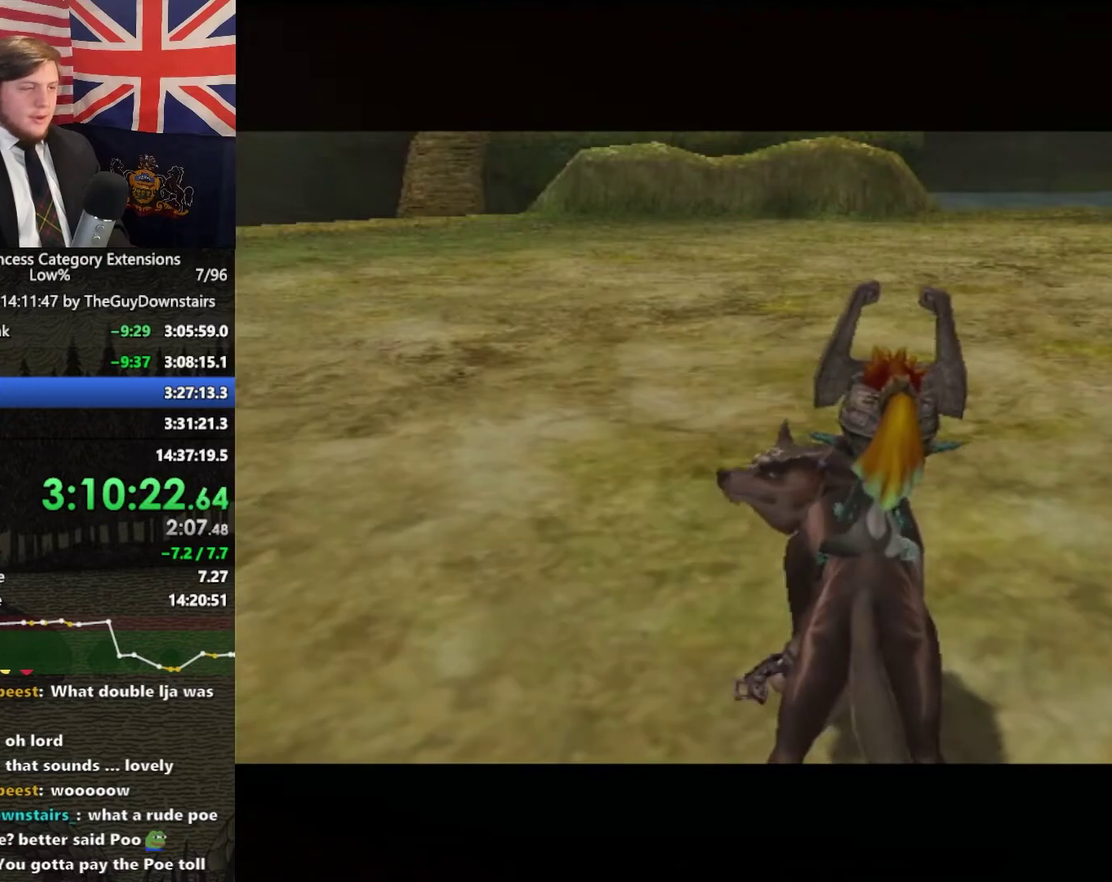
{"buttons": ["A"], "left_stick": "up-left", "right_stick": "center"}
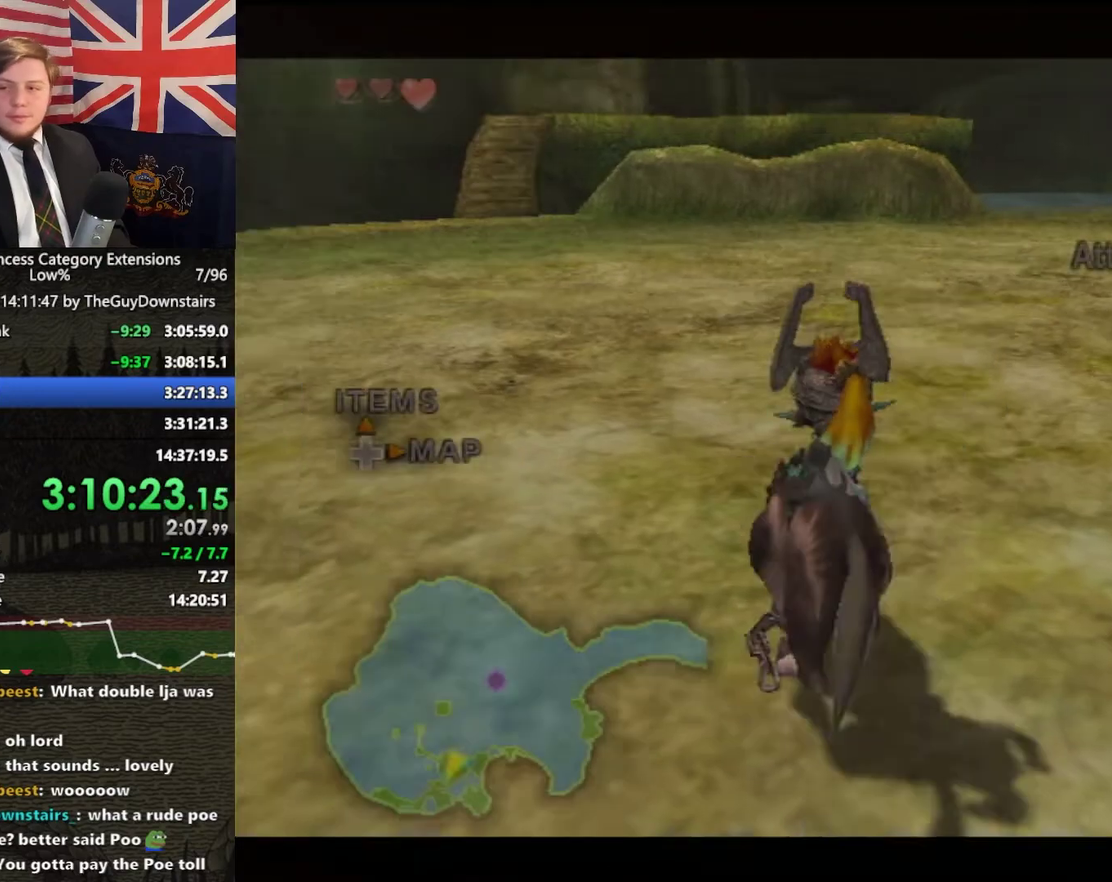
{"buttons": [], "left_stick": "up", "right_stick": "center"}
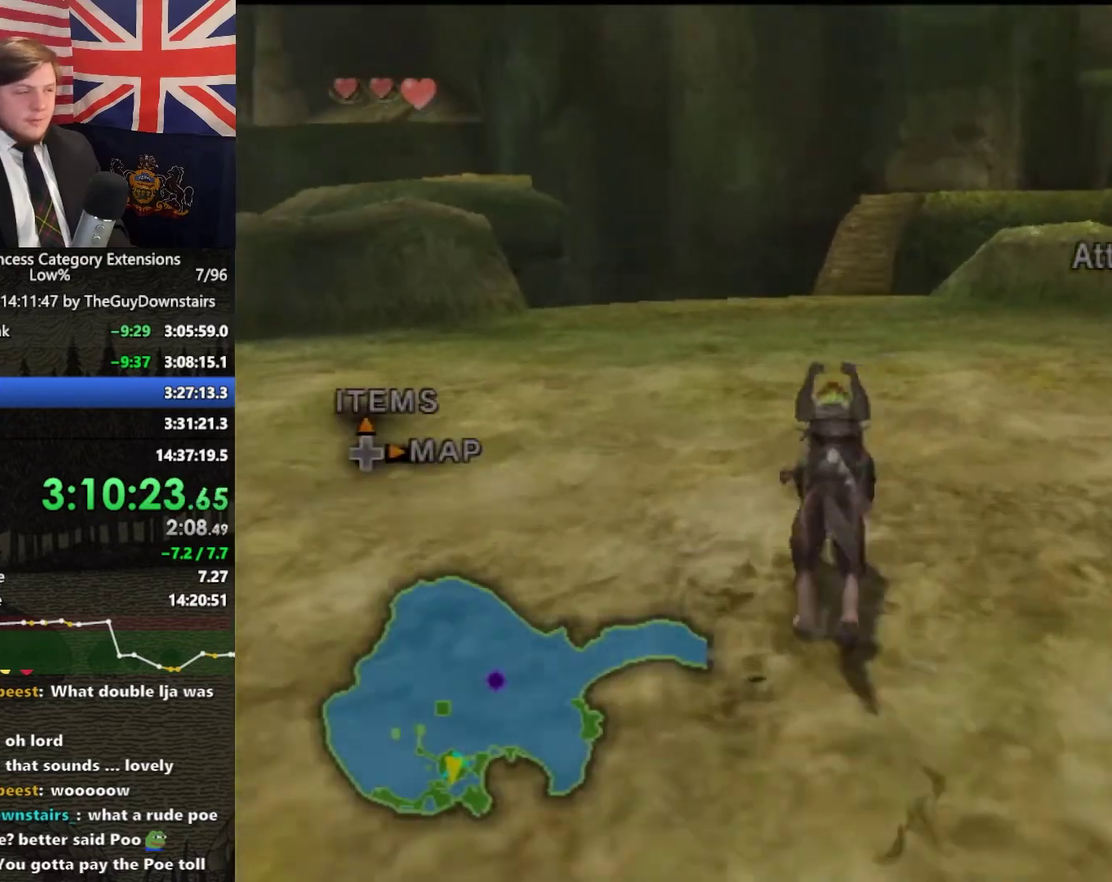
{"buttons": [], "left_stick": "up", "right_stick": "center", "events": []}
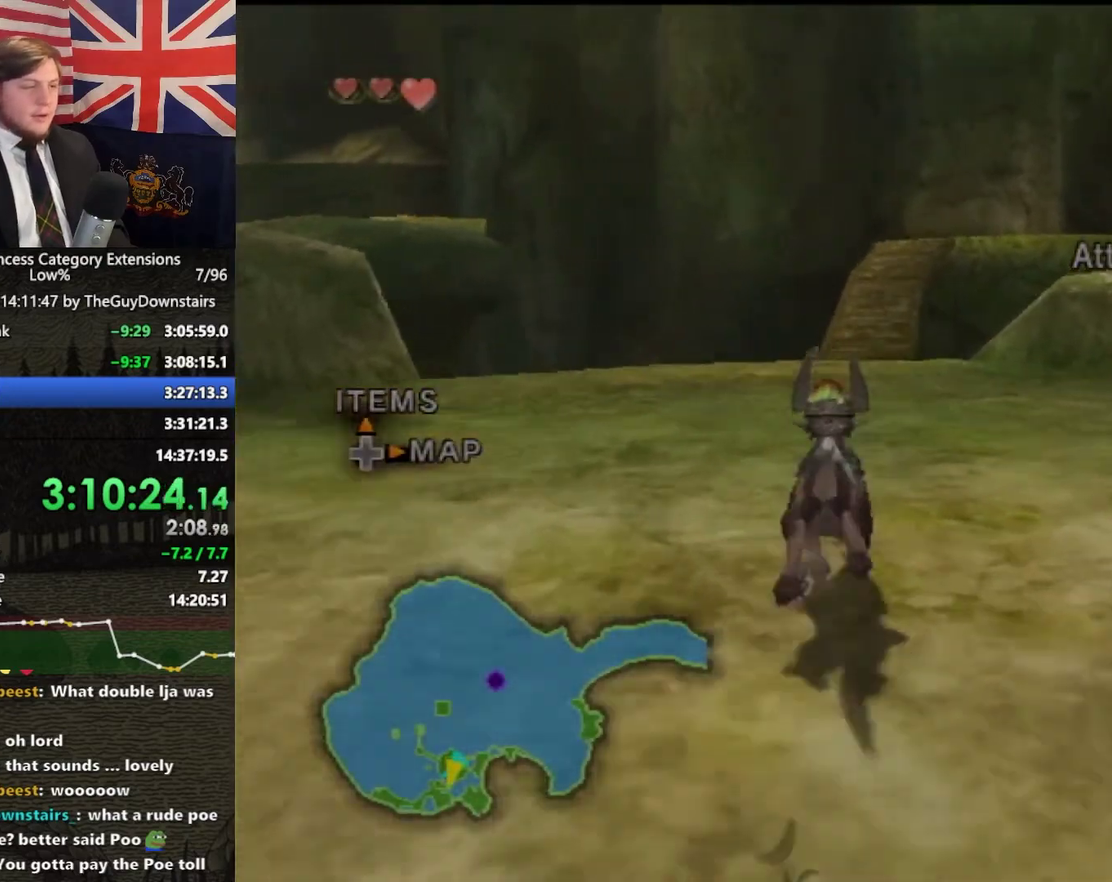
{"buttons": [], "left_stick": "up", "right_stick": "center", "events": [[100, "right_stick", "left"], [200, "right_stick", "center"]]}
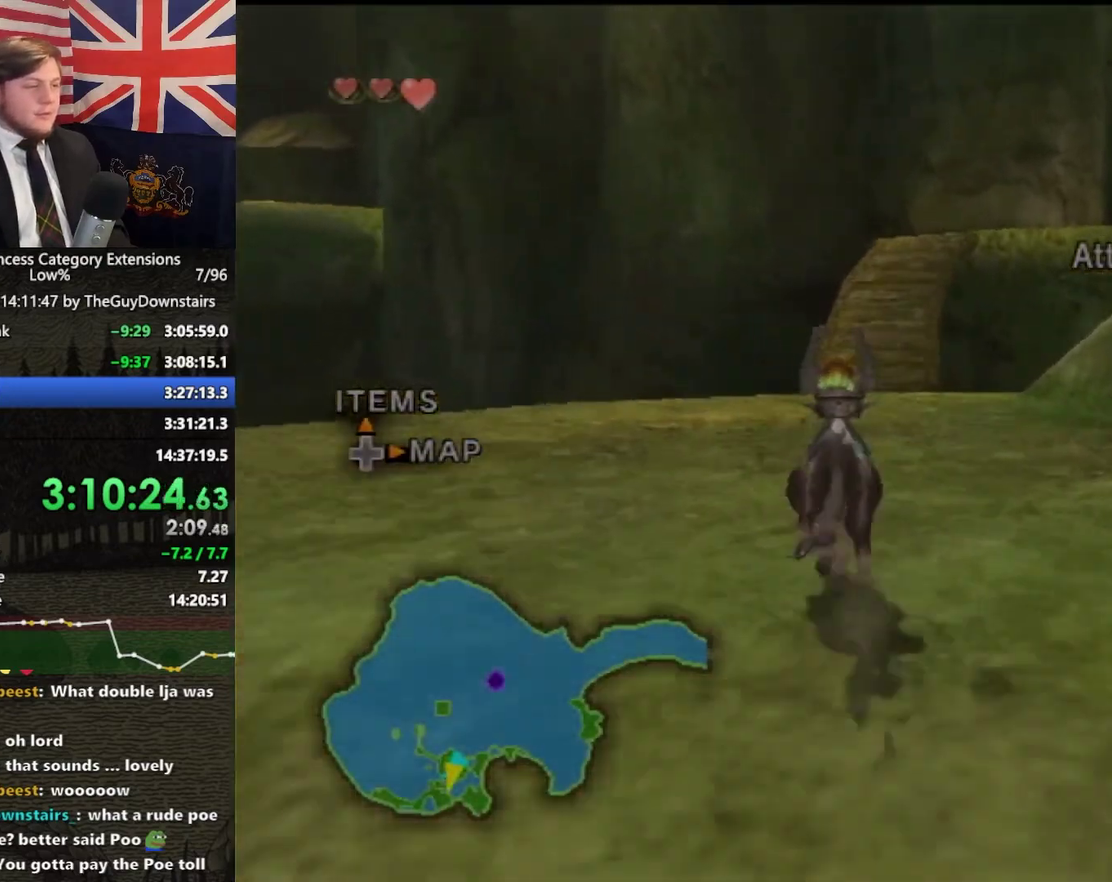
{"buttons": [], "left_stick": "up", "right_stick": "center", "events": [[33, "A", "down"], [100, "A", "up"], [200, "A", "down"], [300, "A", "up"], [400, "A", "down"], [500, "A", "up"]]}
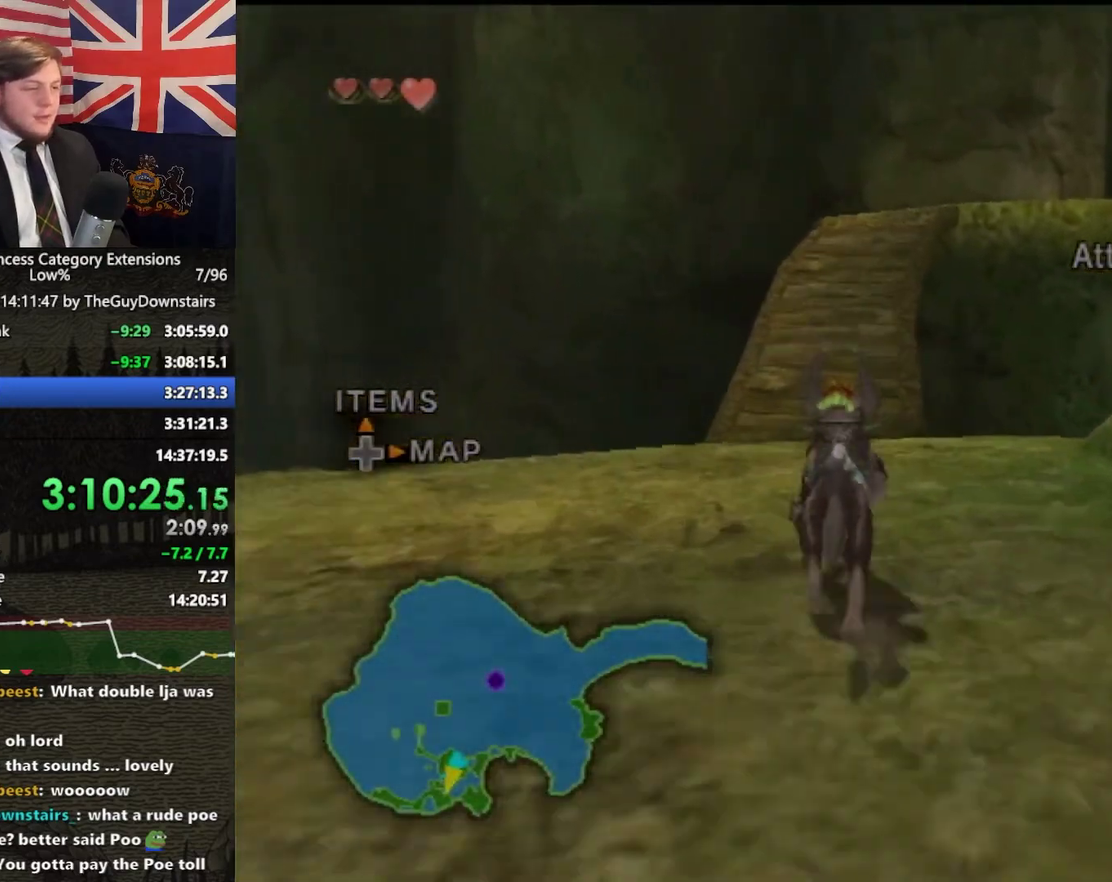
{"buttons": [], "left_stick": "up", "right_stick": "center", "events": [[67, "A", "down"], [167, "A", "up"], [233, "A", "down"], [333, "A", "up"]]}
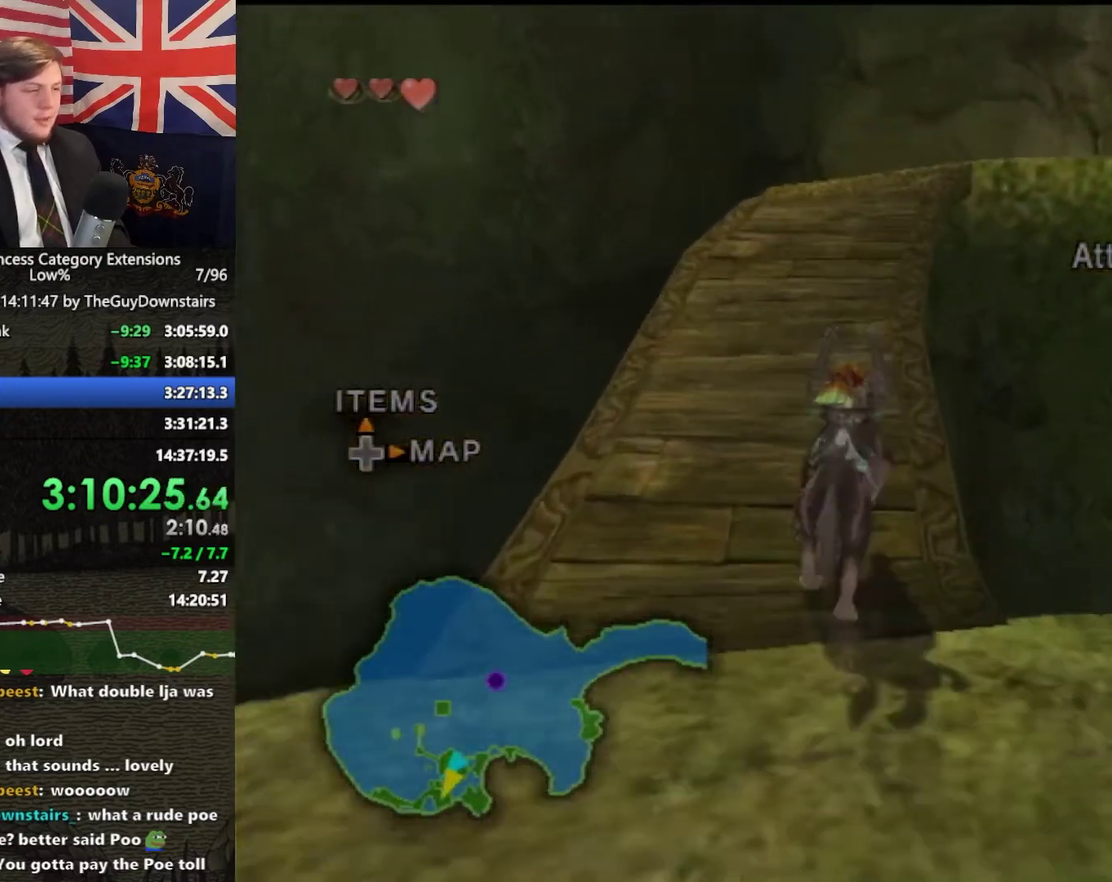
{"buttons": [], "left_stick": "up-right", "right_stick": "center", "events": [[500, "left_stick", "up-right"]]}
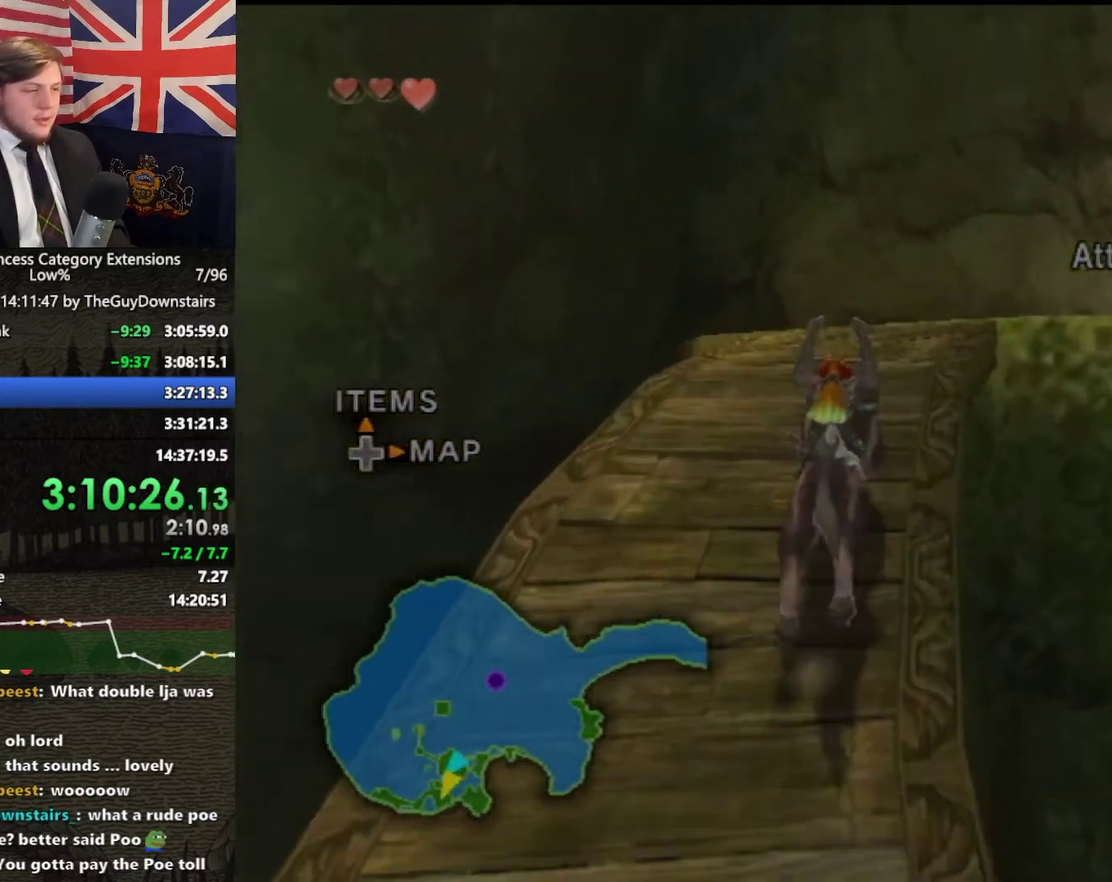
{"buttons": [], "left_stick": "up-right", "right_stick": "center", "events": []}
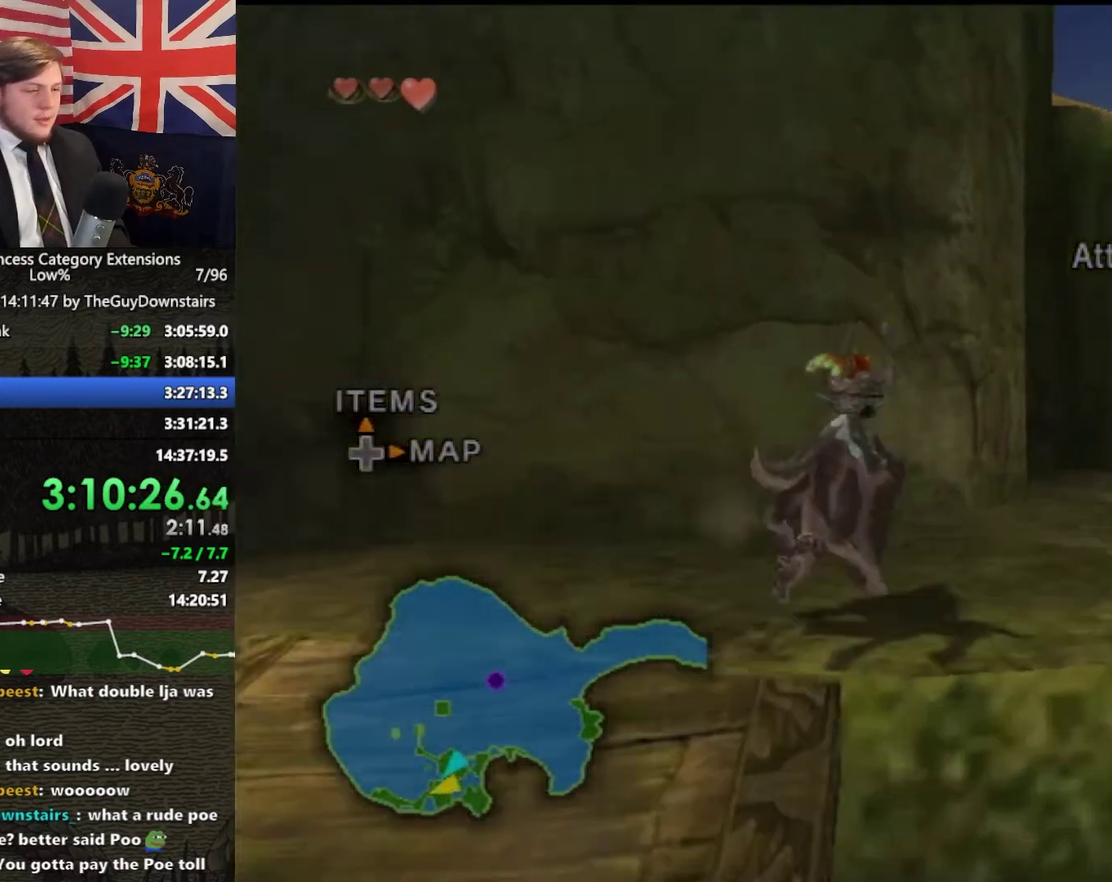
{"buttons": [], "left_stick": "up", "right_stick": "center", "events": [[33, "left_stick", "up"], [267, "left_stick", "up-right"], [400, "left_stick", "up"]]}
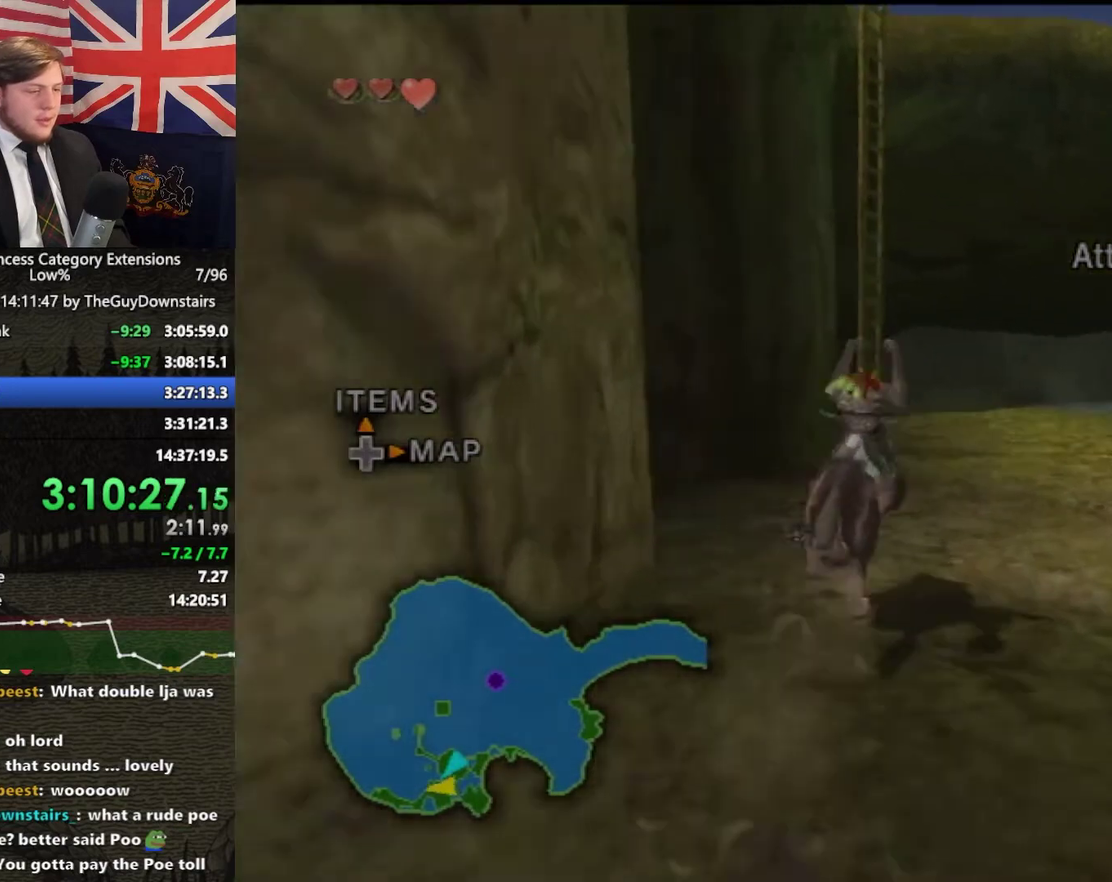
{"buttons": [], "left_stick": "down-right", "right_stick": "center", "events": [[67, "L1", "down"], [67, "left_stick", "center"], [233, "left_stick", "down"], [333, "L1", "up"], [467, "left_stick", "down-right"]]}
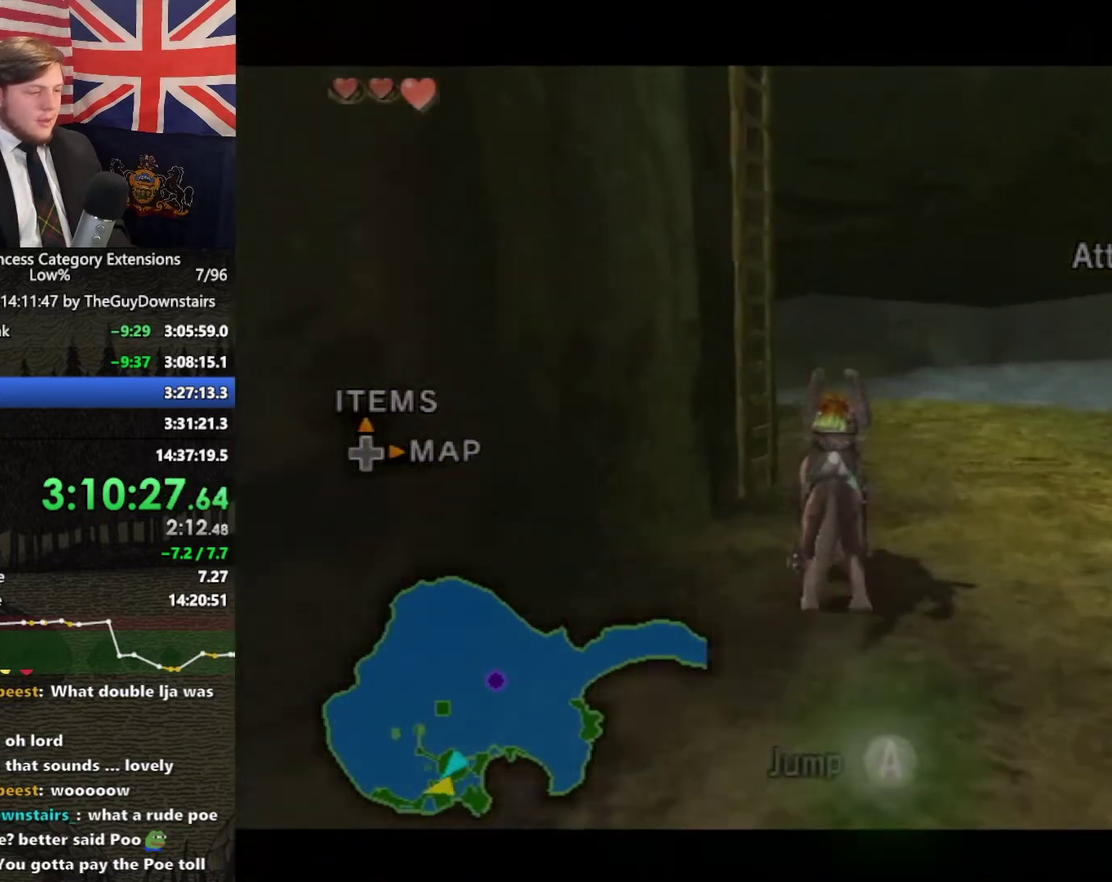
{"buttons": ["A"], "left_stick": "center", "right_stick": "center", "events": [[133, "A", "down"], [133, "left_stick", "center"], [233, "A", "up"], [333, "A", "down"], [400, "A", "up"], [467, "A", "down"]]}
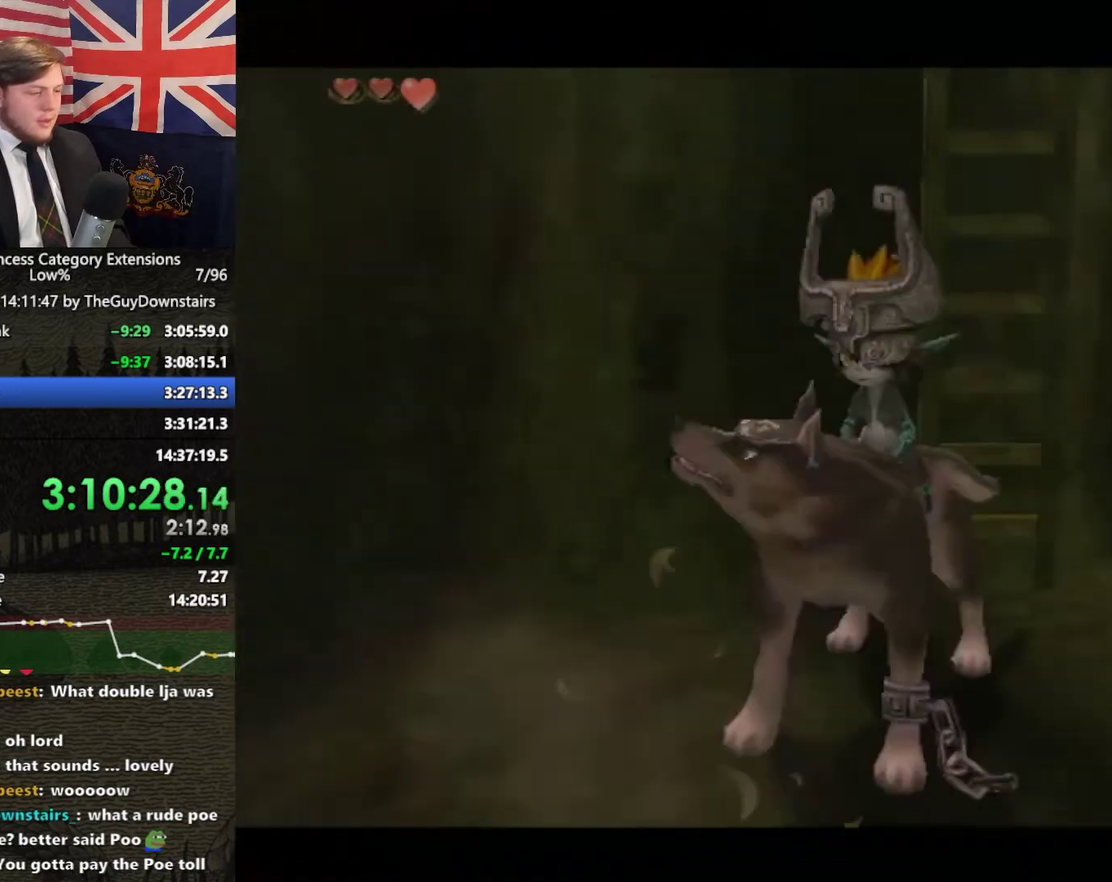
{"buttons": [], "left_stick": "center", "right_stick": "center", "events": [[33, "A", "up"], [100, "A", "down"], [167, "A", "up"], [233, "A", "down"], [333, "A", "up"]]}
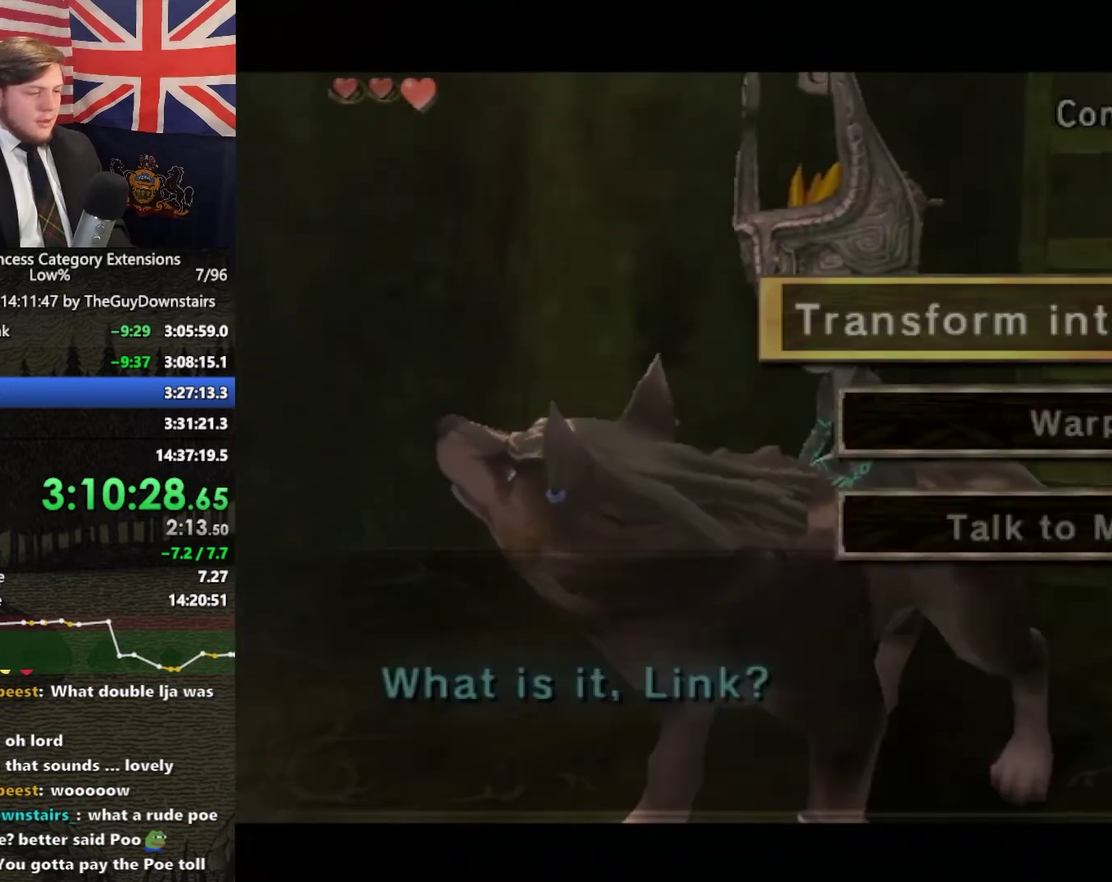
{"buttons": [], "left_stick": "up-right", "right_stick": "center", "events": [[233, "left_stick", "up-right"]]}
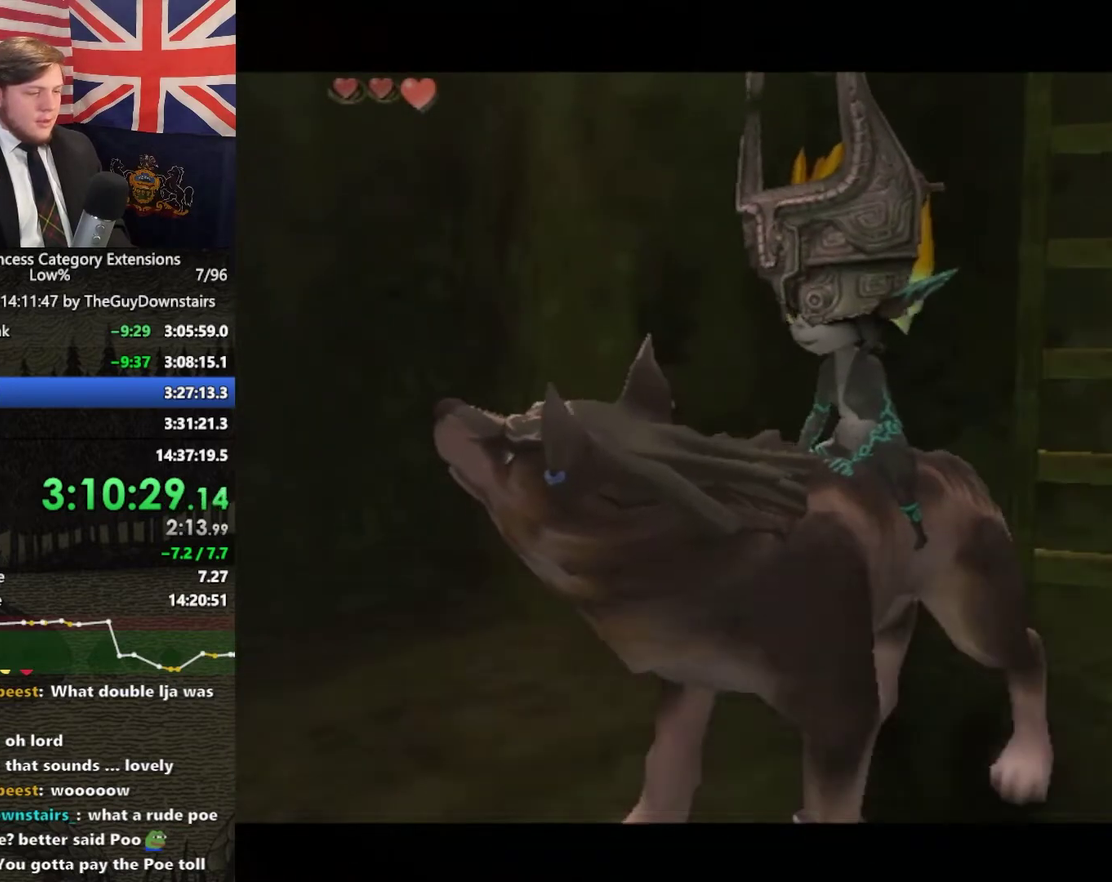
{"buttons": [], "left_stick": "up-right", "right_stick": "center", "events": []}
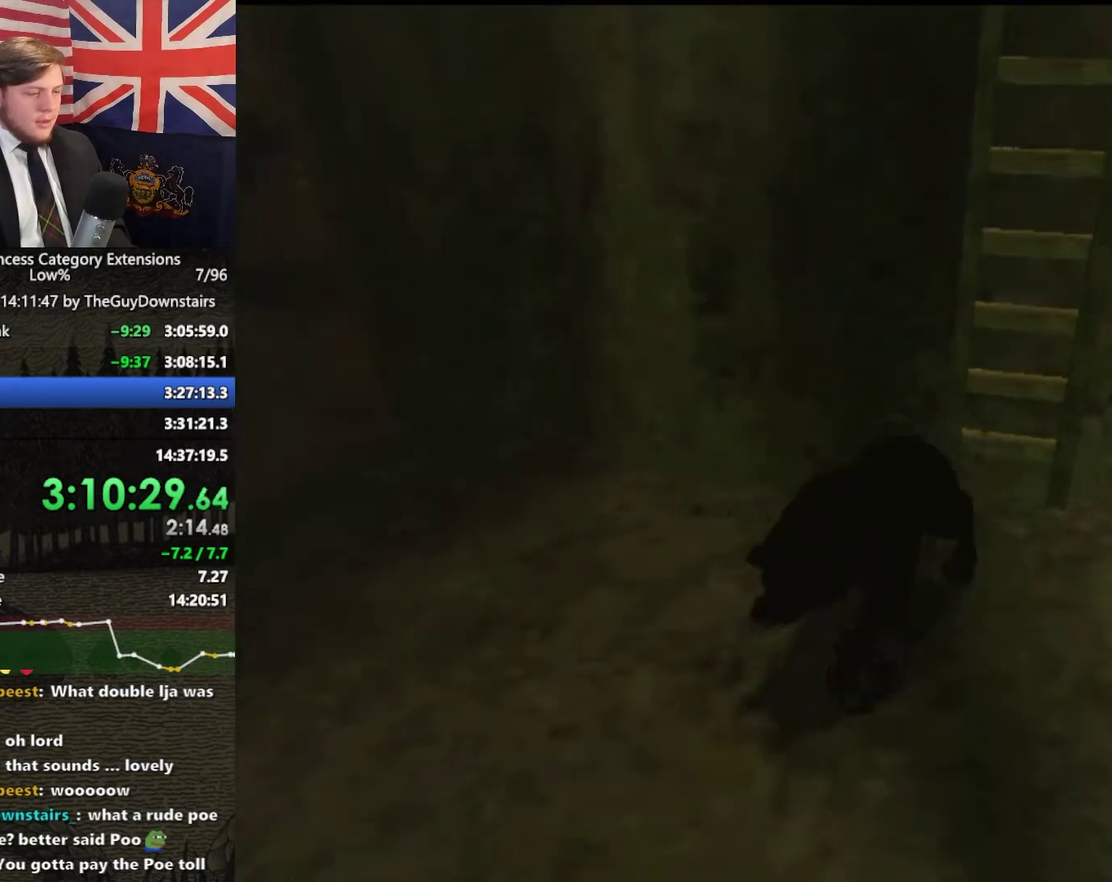
{"buttons": [], "left_stick": "up-right", "right_stick": "center", "events": []}
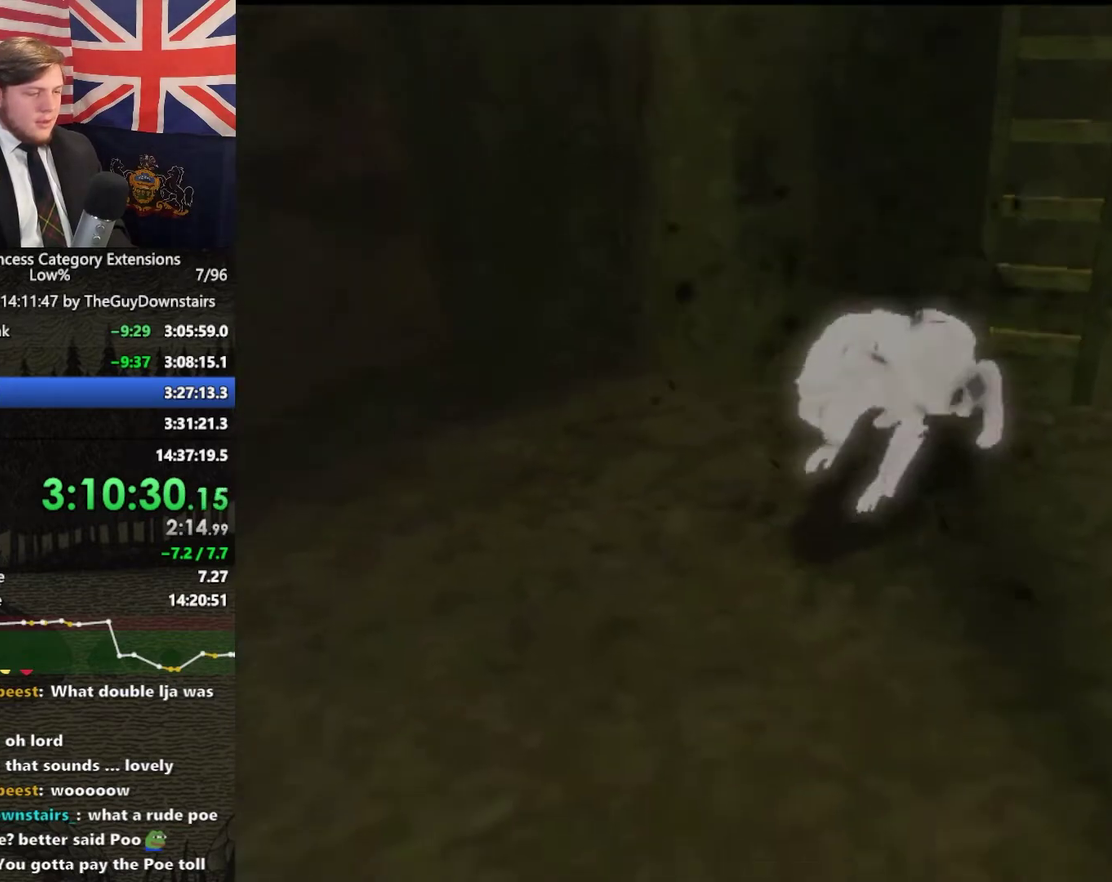
{"buttons": [], "left_stick": "up-right", "right_stick": "center", "events": []}
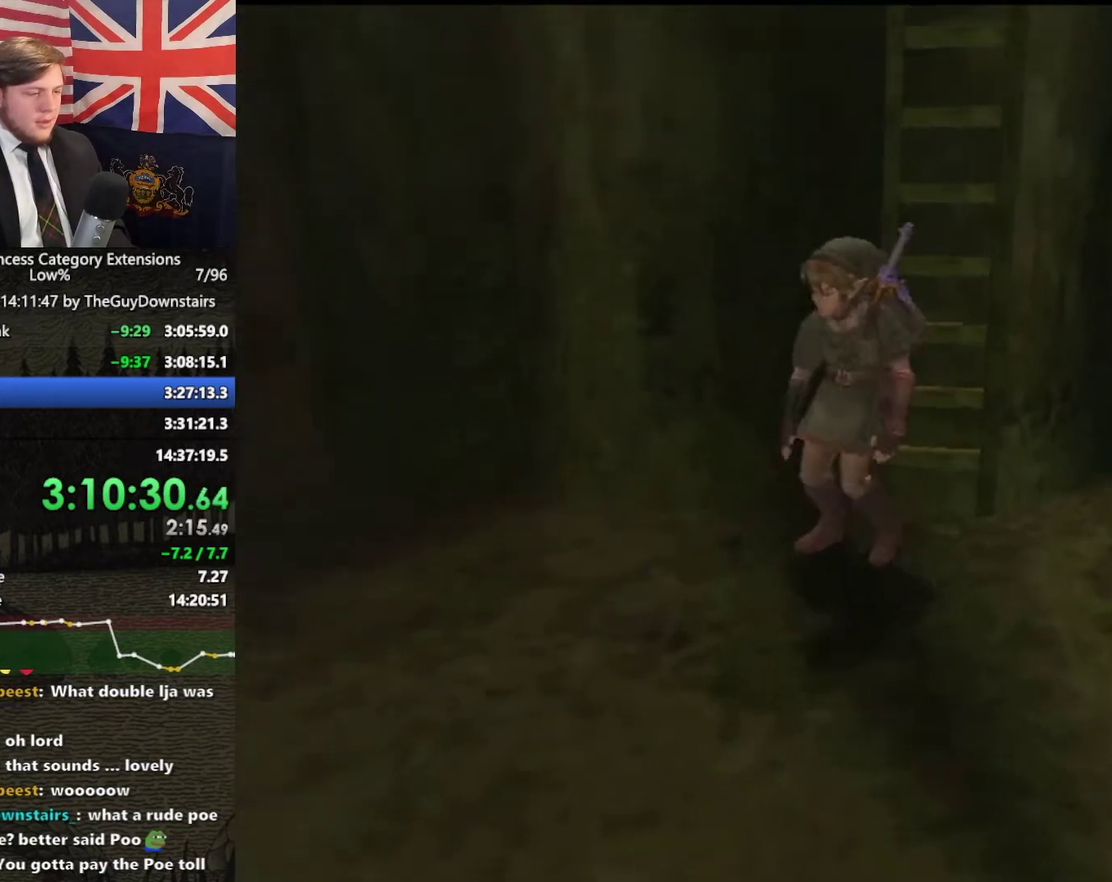
{"buttons": [], "left_stick": "up", "right_stick": "center", "events": [[500, "left_stick", "up"]]}
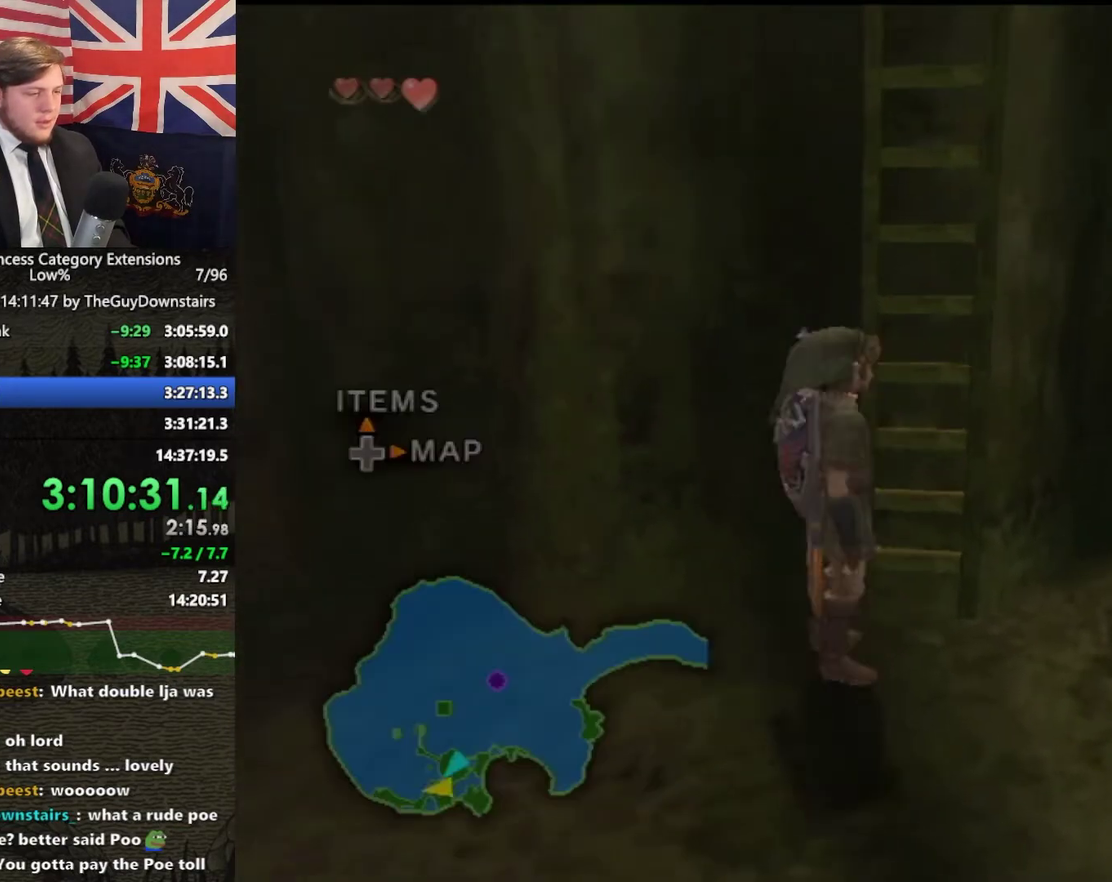
{"buttons": [], "left_stick": "down-right", "right_stick": "center", "events": [[167, "left_stick", "up-right"], [433, "left_stick", "right"], [500, "left_stick", "down-right"]]}
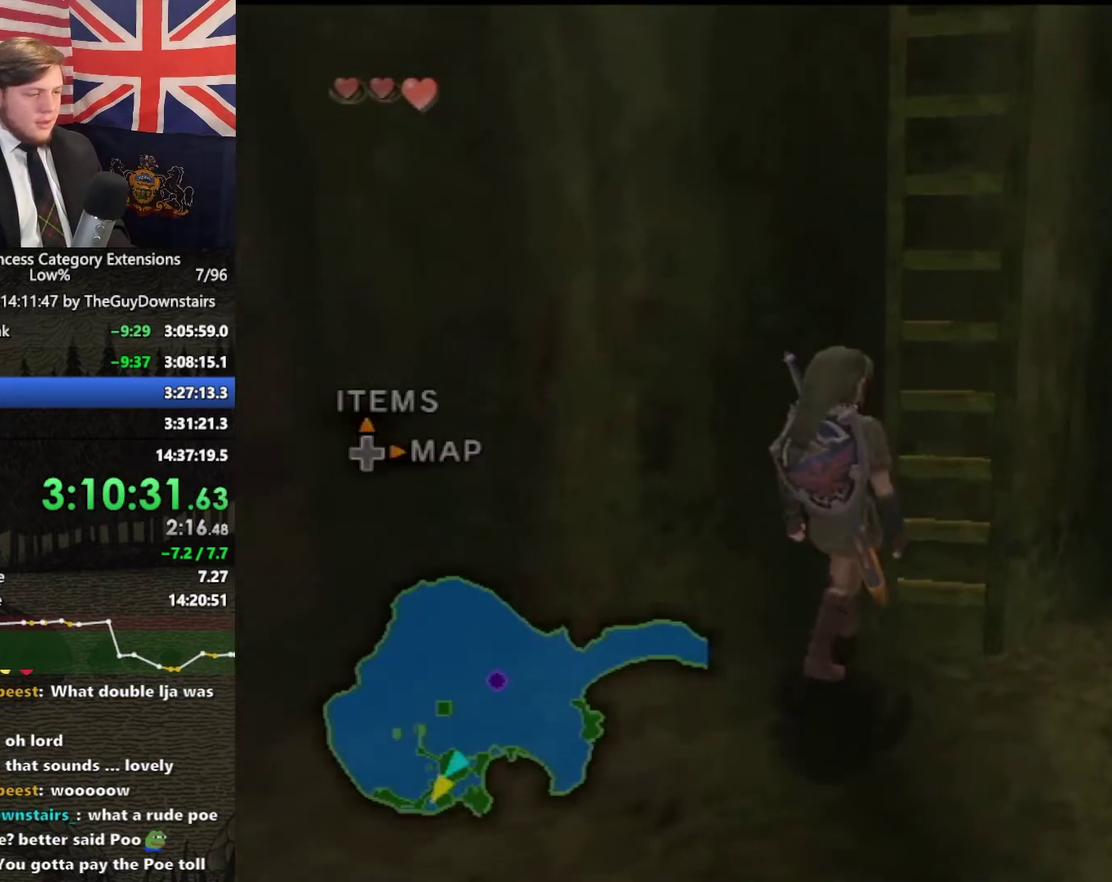
{"buttons": [], "left_stick": "up-right", "right_stick": "center", "events": [[100, "left_stick", "up"], [433, "left_stick", "up-right"]]}
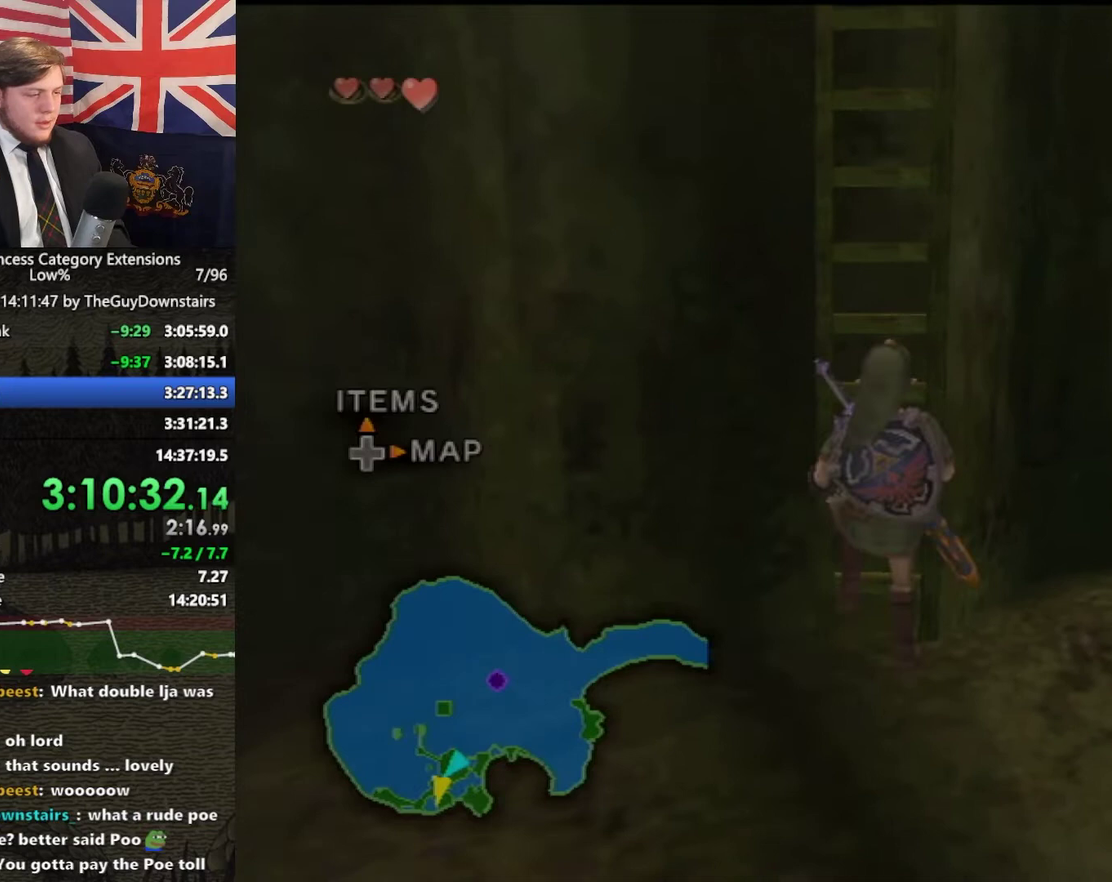
{"buttons": [], "left_stick": "up", "right_stick": "center", "events": [[33, "left_stick", "up"]]}
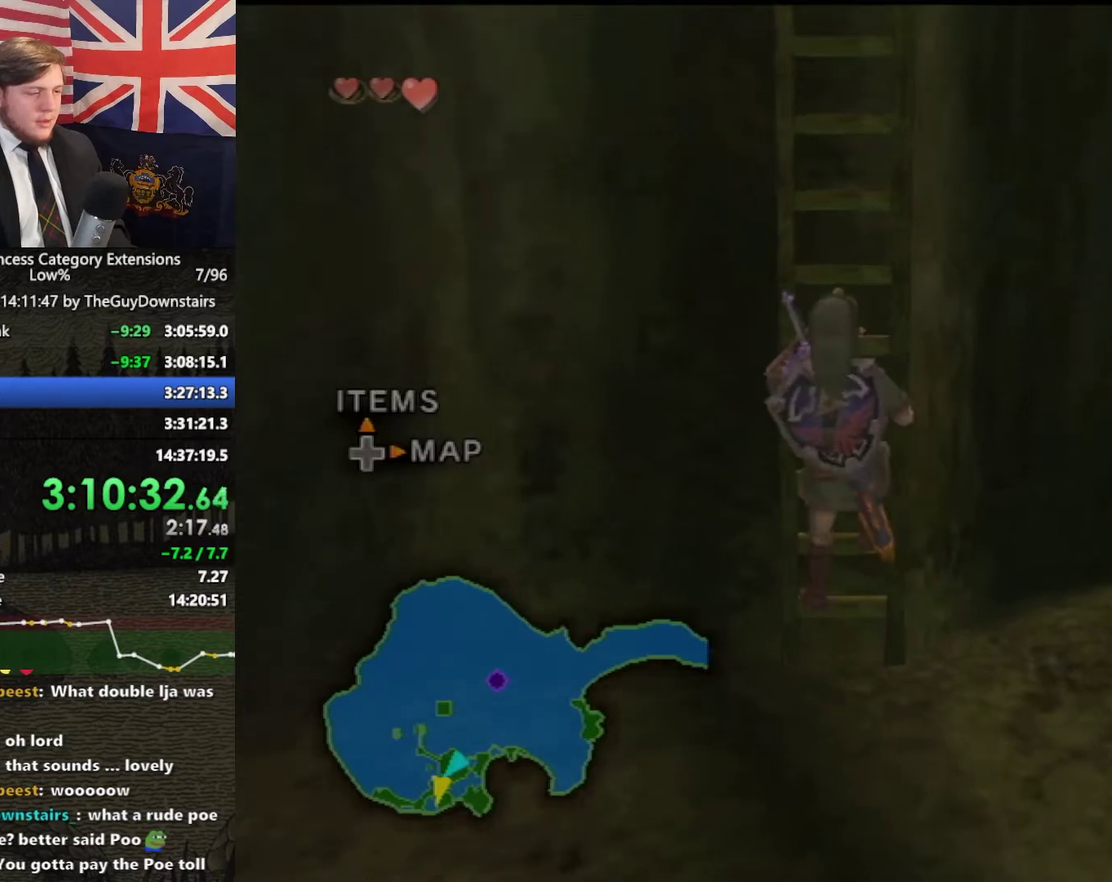
{"buttons": [], "left_stick": "up", "right_stick": "center", "events": []}
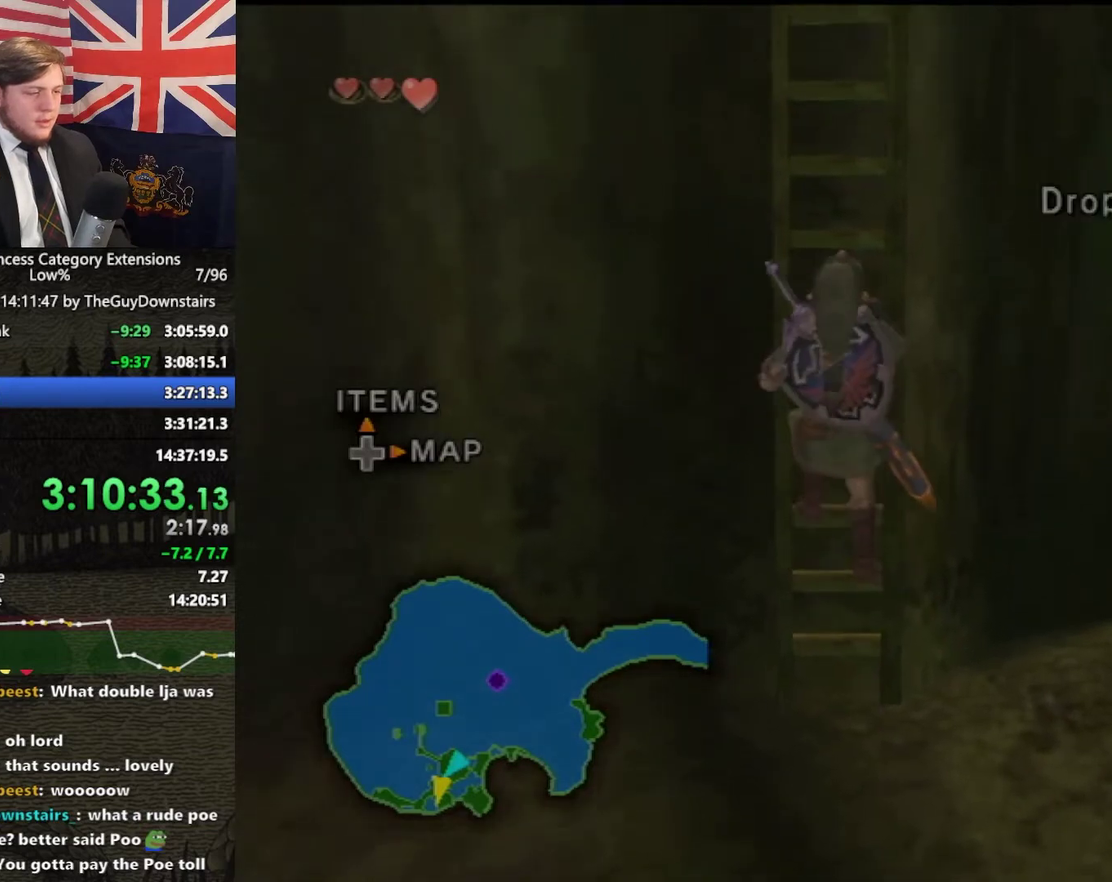
{"buttons": [], "left_stick": "up", "right_stick": "center", "events": []}